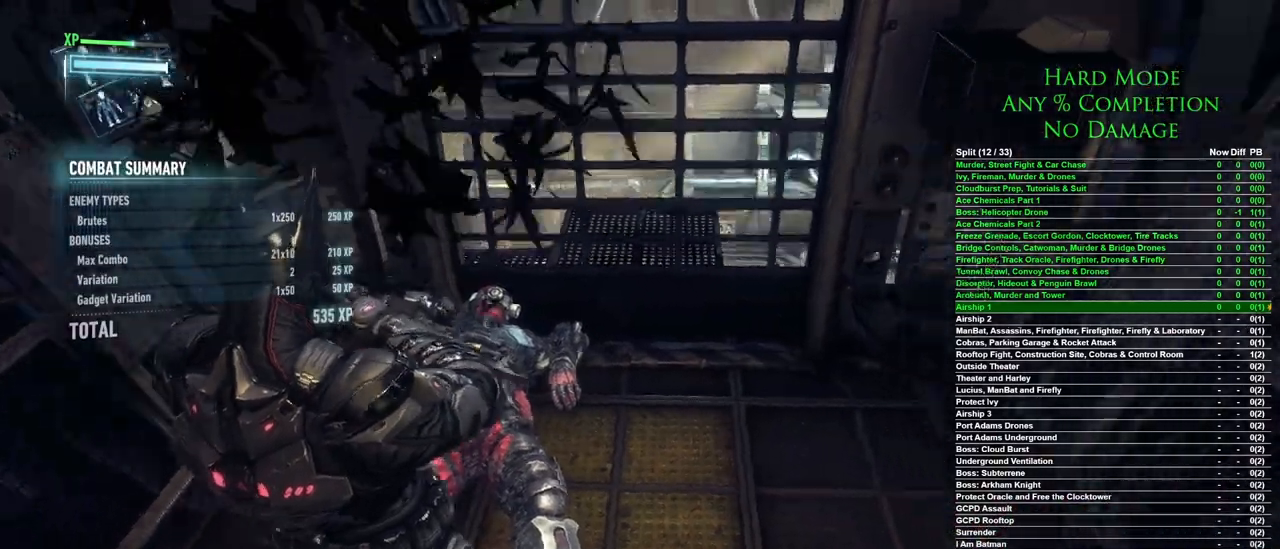
Gameplay with keyboard and mouse; each line is a JSON object with the keys and mouse buttons held at the frame after it. "events" lists presses ("down") and releases ("up") of "1", "2", "3", "4", "5", "a", "alt", "c", "caps_lock", "ctrl", "d", "e", "f", "g", "q", "r", "s", "shift", "space", "t", "tab", "v", "w", "x", "z", "mouse_left", "mouse_wheel" and "mouse_right" between this image and that frame as [ms after this image, input, new state], when the widget could be followed in between. "mouse_left", "mouse_wheel", "mouse_right" = the "left", "wheel", "right" buttons of the "mouse" list. No other keys are recorded. "wheel" means that the mouse wheel is clicked or scrolled. Mouse movement is not recorded.
{"keys": ["w"], "mouse": [], "events": [[467, "w", "down"]]}
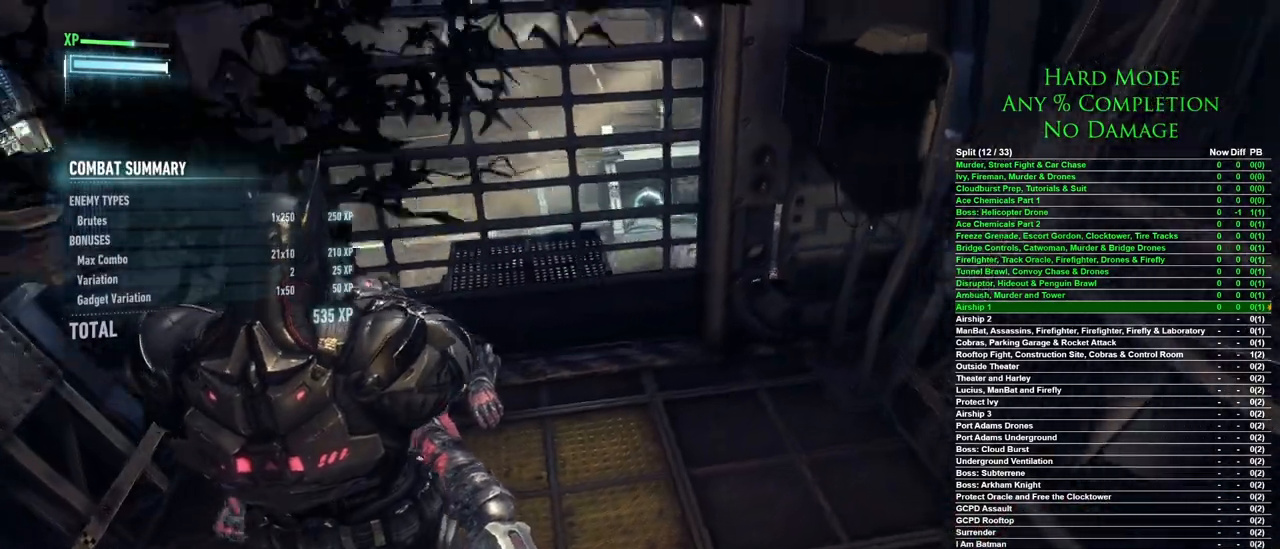
{"keys": ["a", "w"], "mouse": [], "events": [[300, "a", "down"]]}
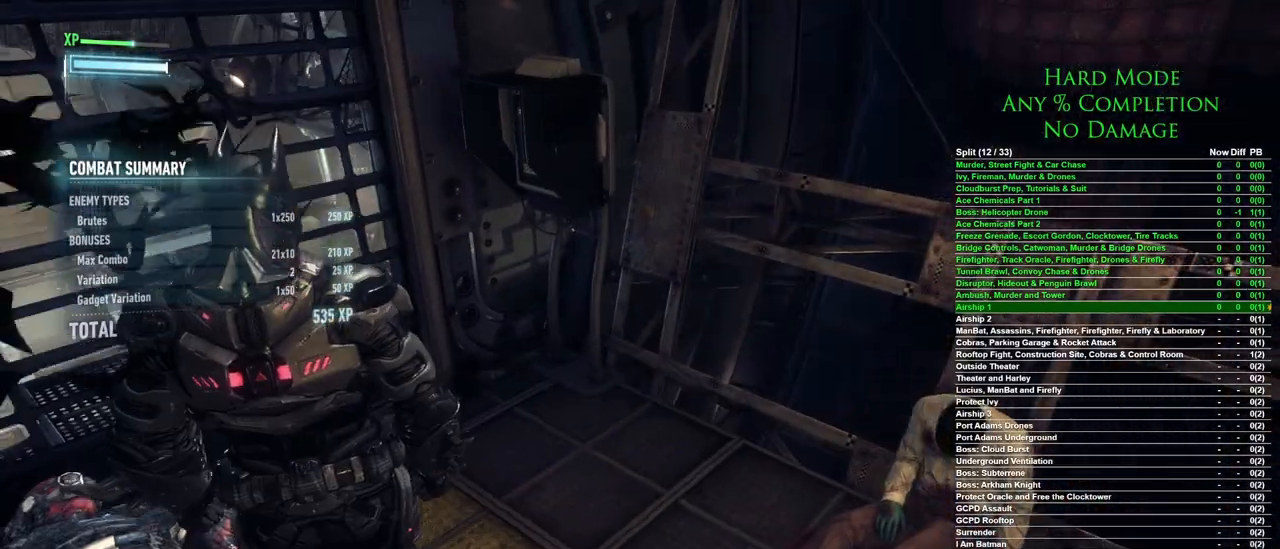
{"keys": [], "mouse": ["right"], "events": [[217, "w", "up"], [267, "a", "up"], [400, "mouse_right", "down"]]}
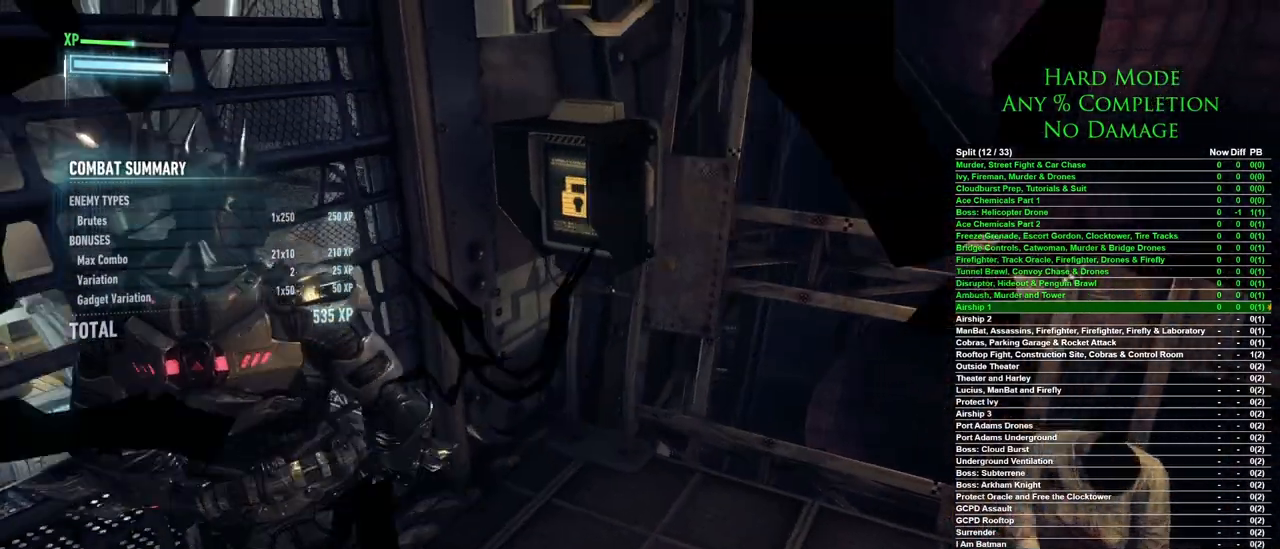
{"keys": [], "mouse": ["right"], "events": []}
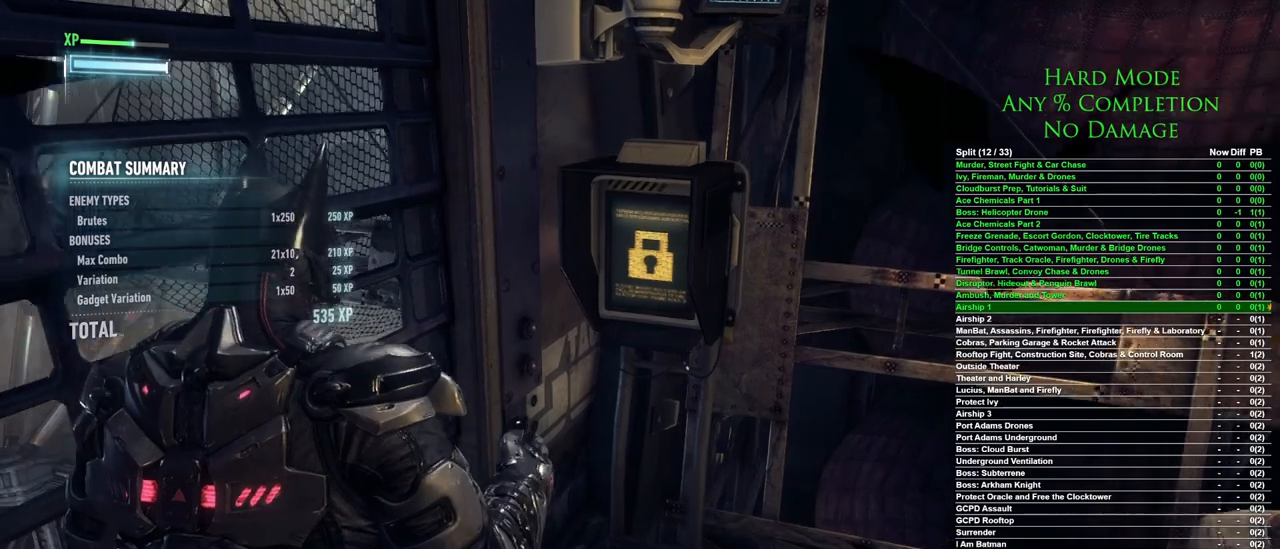
{"keys": [], "mouse": ["right"], "events": [[350, "mouse_left", "down"], [433, "mouse_left", "up"]]}
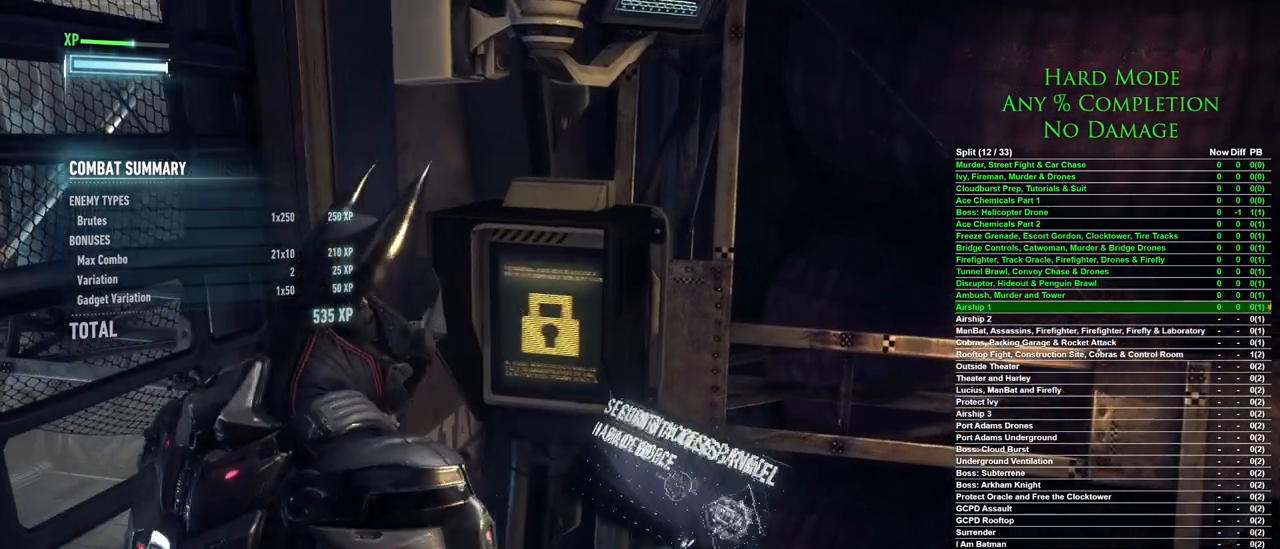
{"keys": [], "mouse": [], "events": [[217, "mouse_right", "up"]]}
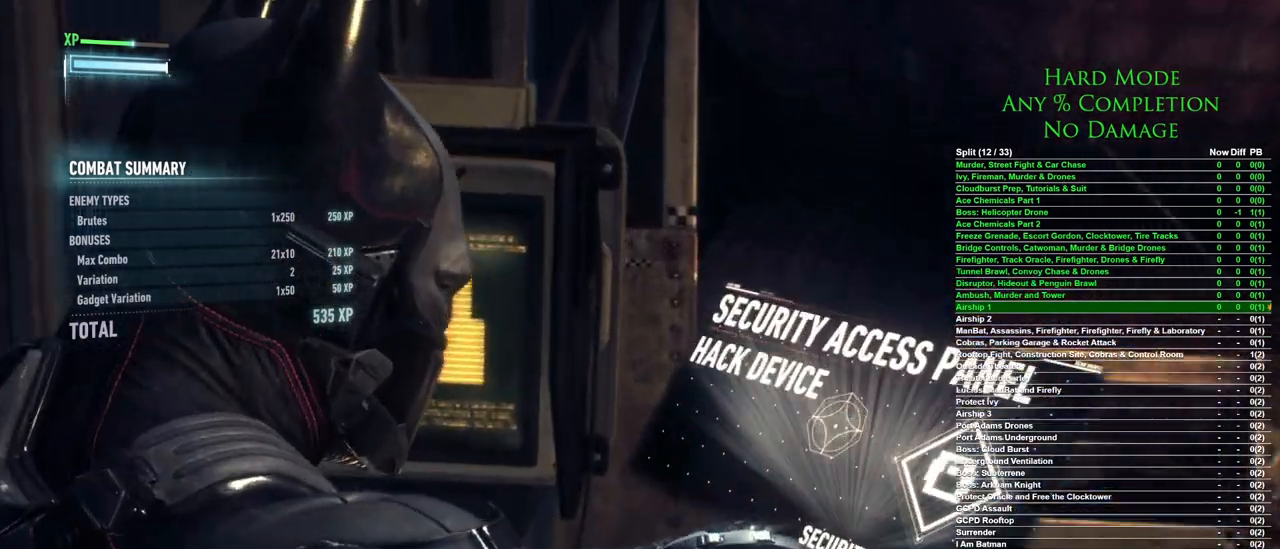
{"keys": [], "mouse": [], "events": []}
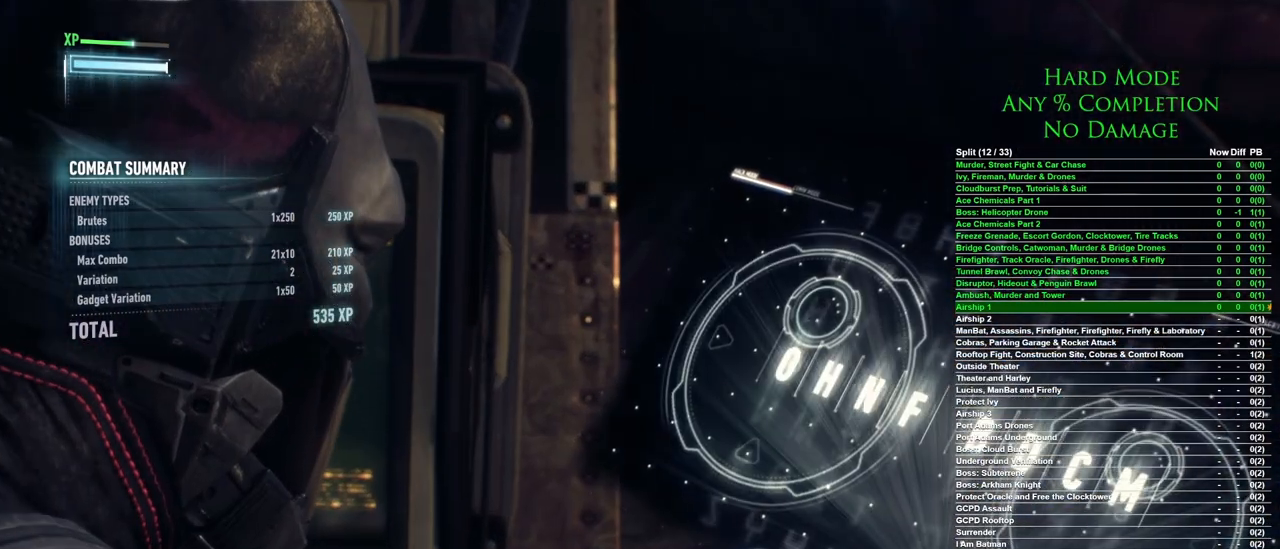
{"keys": ["d"], "mouse": [], "events": [[250, "d", "down"]]}
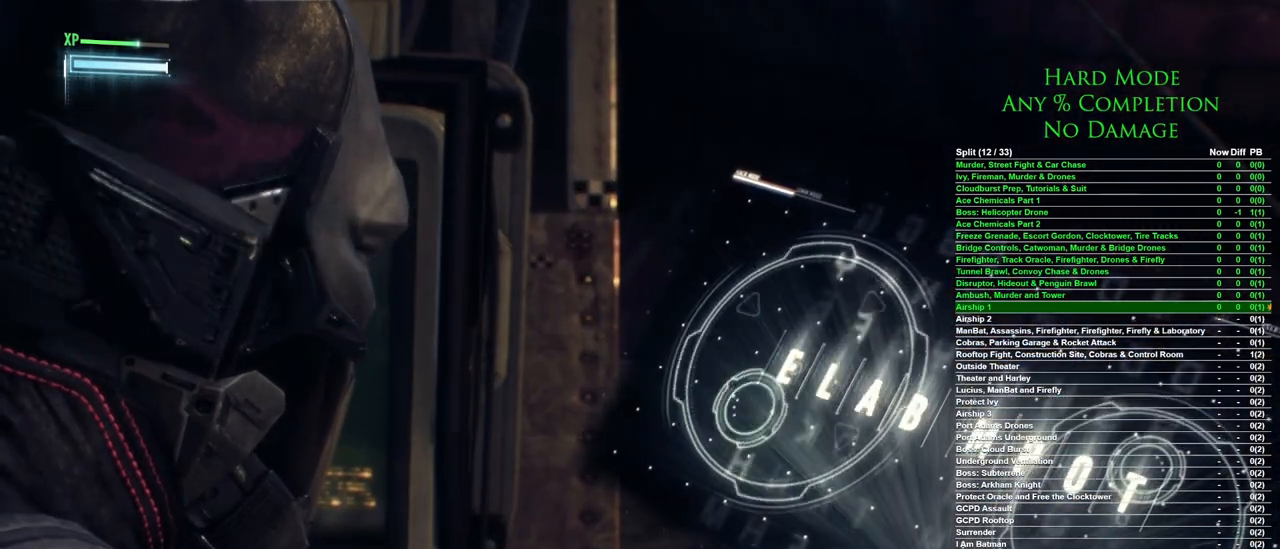
{"keys": [], "mouse": [], "events": [[33, "d", "up"]]}
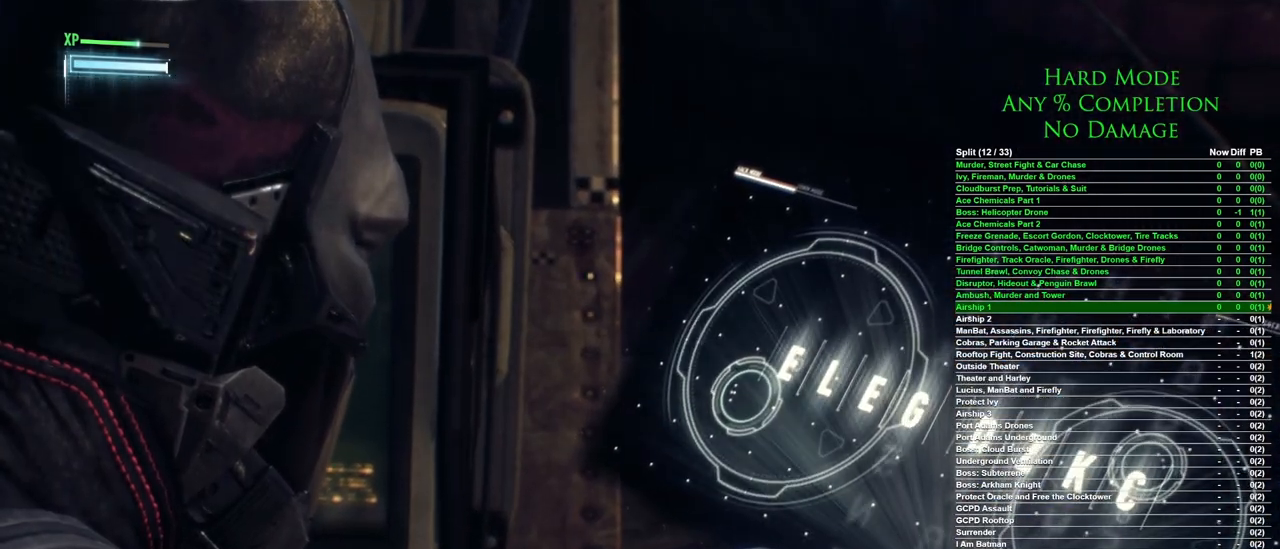
{"keys": [], "mouse": [], "events": [[233, "d", "down"], [333, "d", "up"]]}
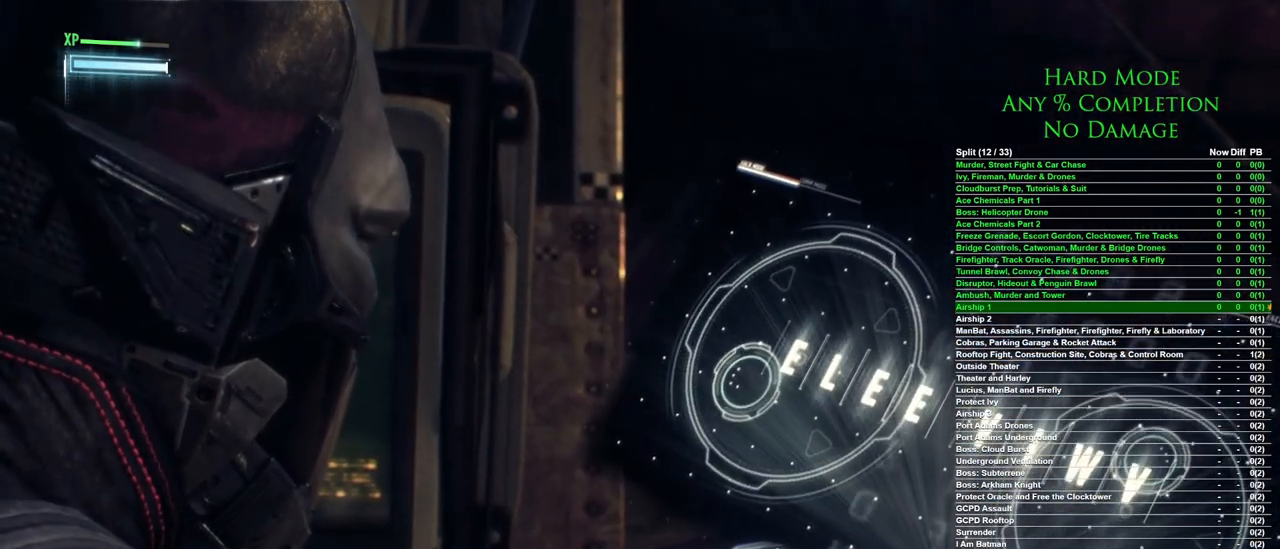
{"keys": ["a"], "mouse": [], "events": [[433, "a", "down"]]}
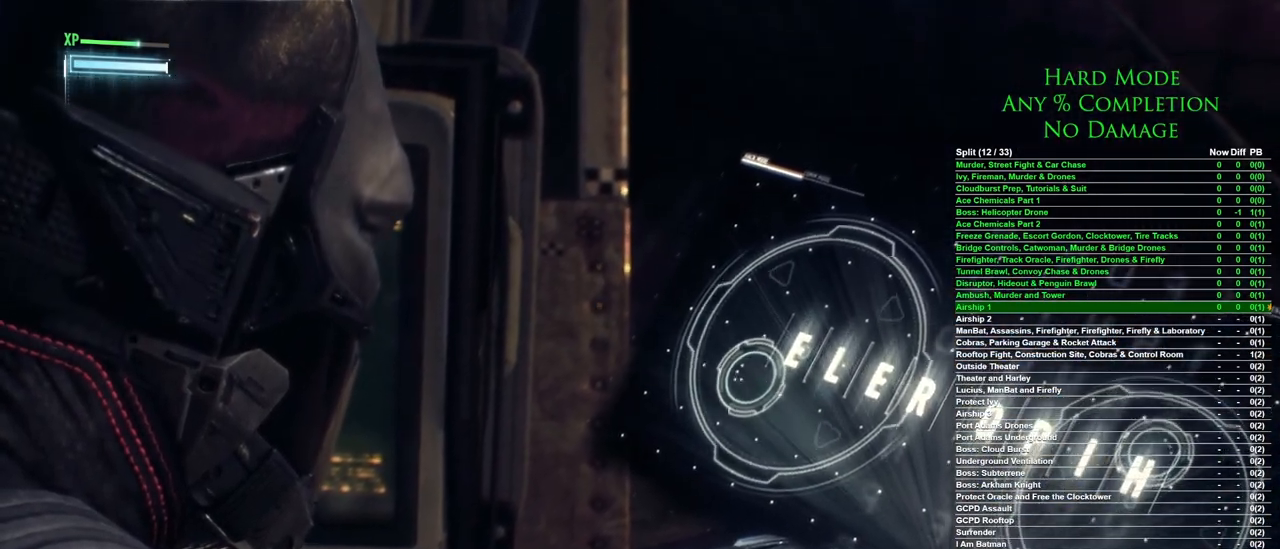
{"keys": [], "mouse": [], "events": [[117, "a", "up"]]}
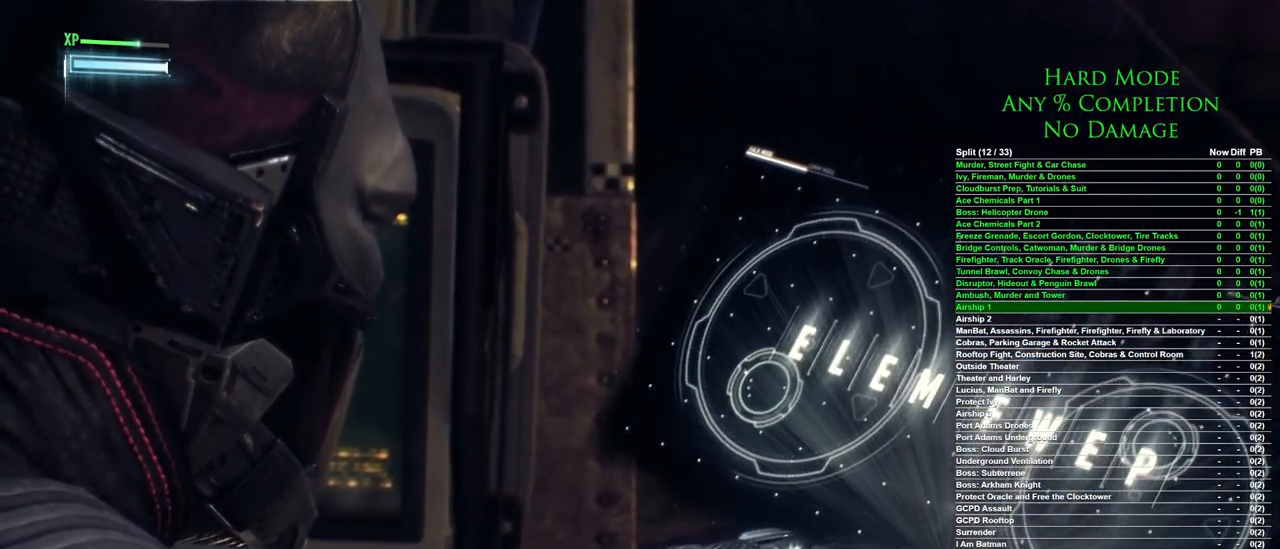
{"keys": [], "mouse": ["left"], "events": [[367, "mouse_left", "down"]]}
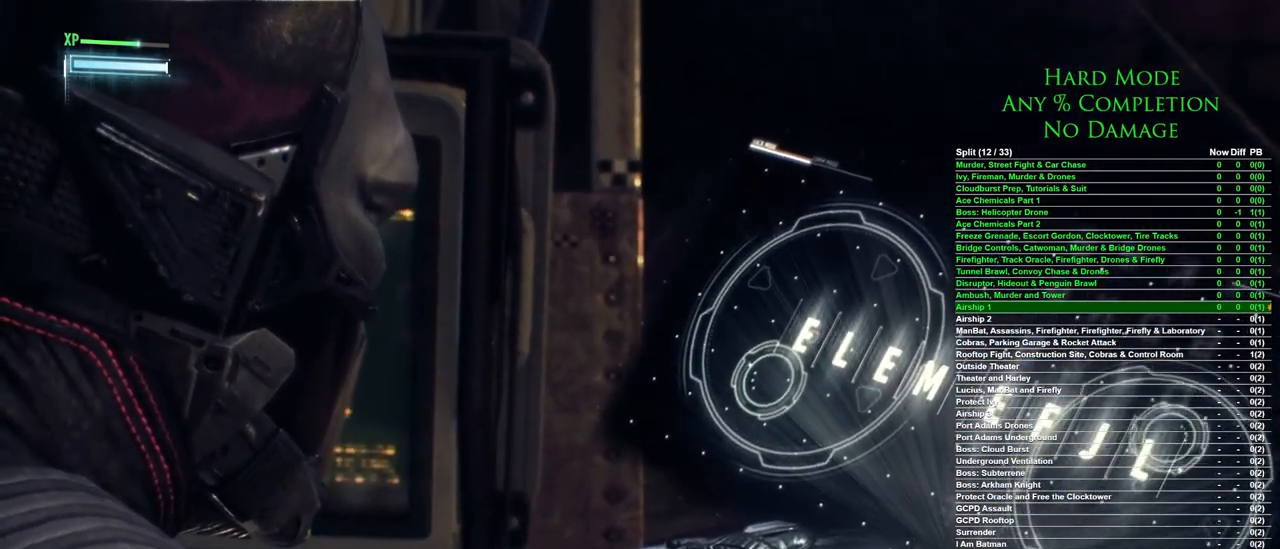
{"keys": [], "mouse": ["left"], "events": [[67, "mouse_left", "up"], [400, "mouse_left", "down"]]}
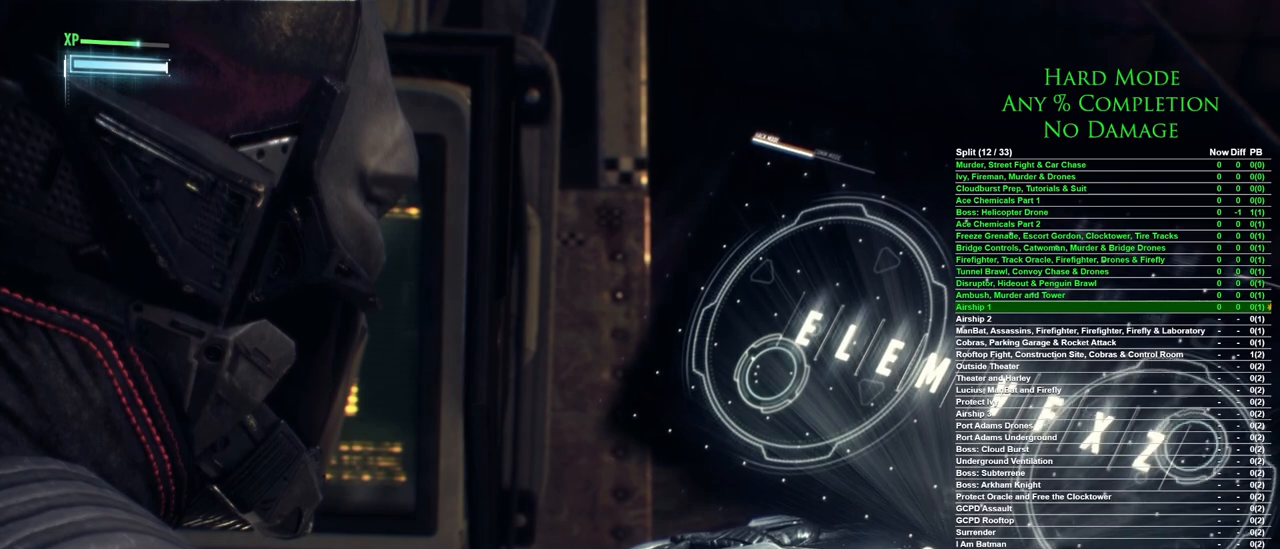
{"keys": [], "mouse": [], "events": [[400, "mouse_left", "up"]]}
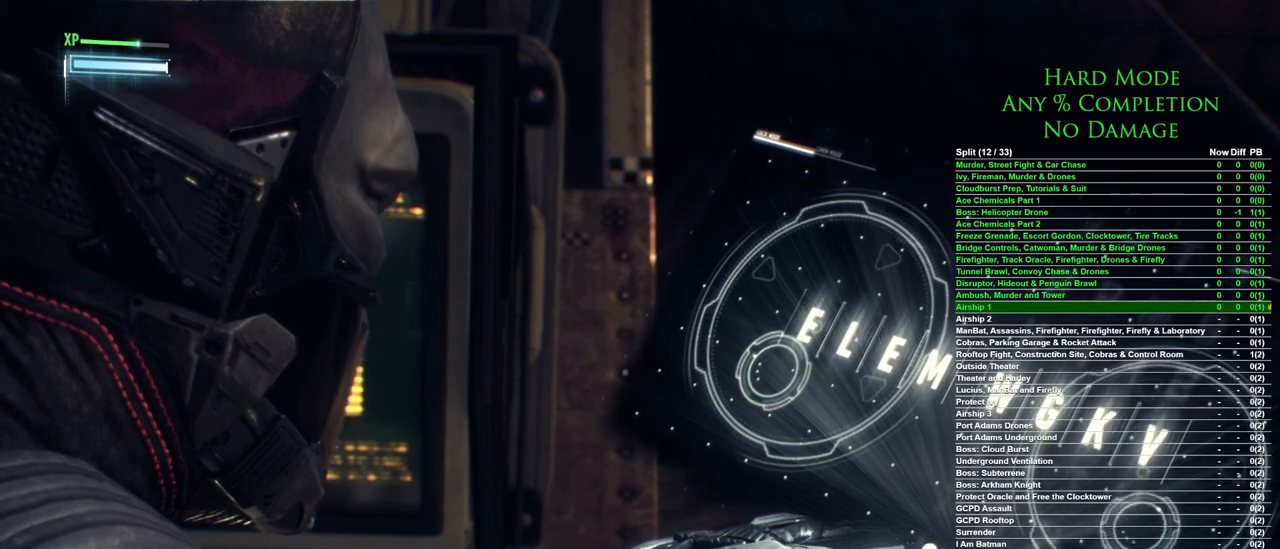
{"keys": [], "mouse": ["left"], "events": [[283, "mouse_left", "down"]]}
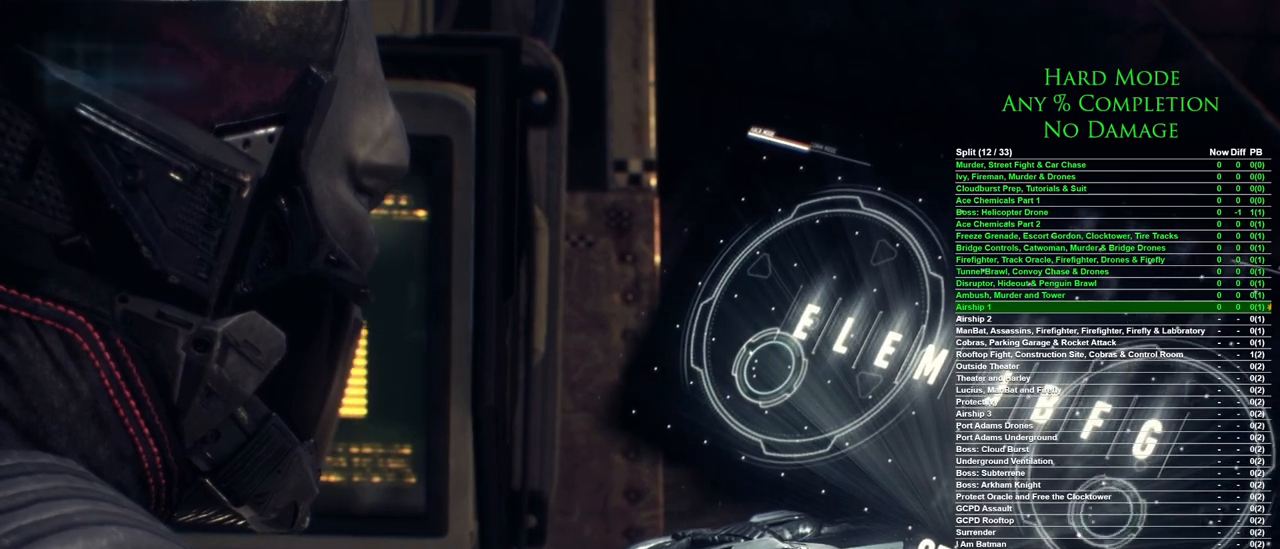
{"keys": [], "mouse": ["left"], "events": [[117, "mouse_left", "up"], [483, "mouse_left", "down"]]}
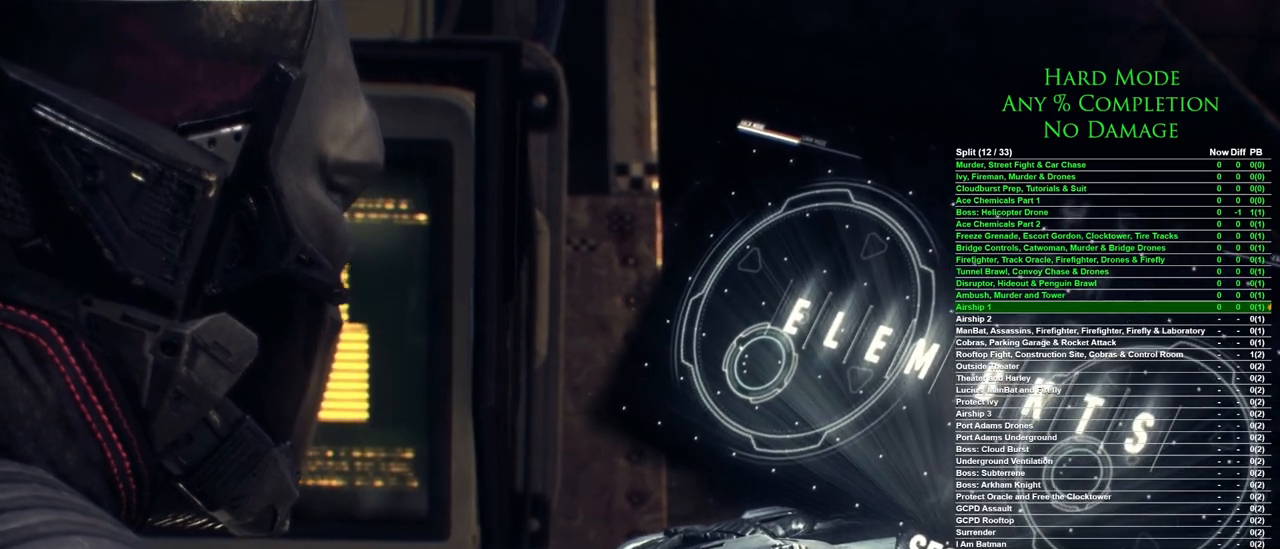
{"keys": [], "mouse": [], "events": [[133, "mouse_left", "up"]]}
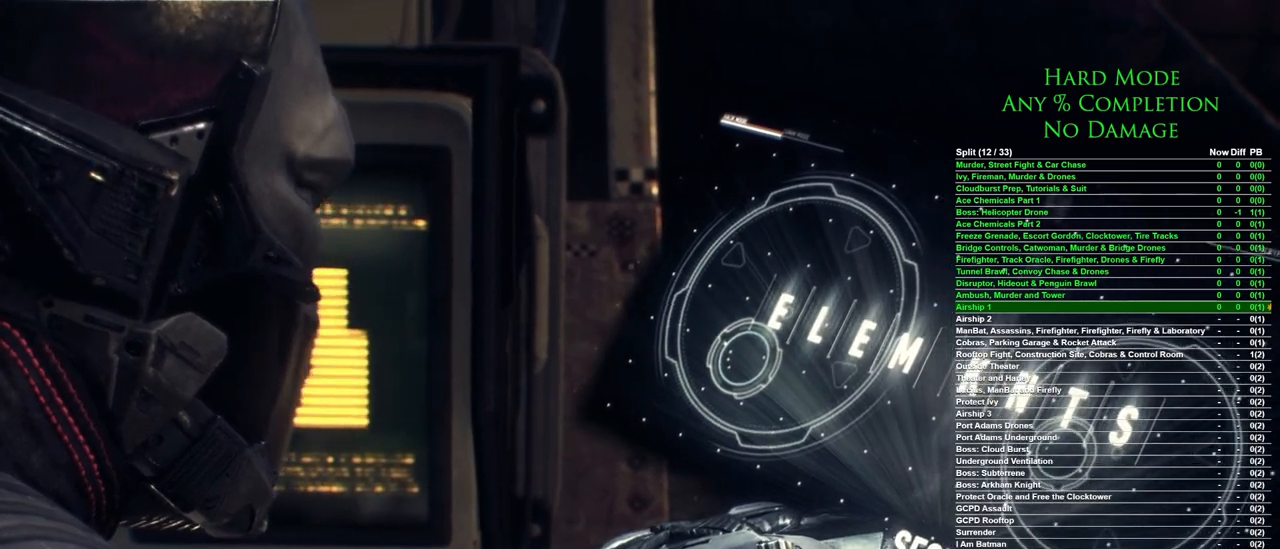
{"keys": [], "mouse": [], "events": [[283, "mouse_left", "down"], [417, "mouse_left", "up"]]}